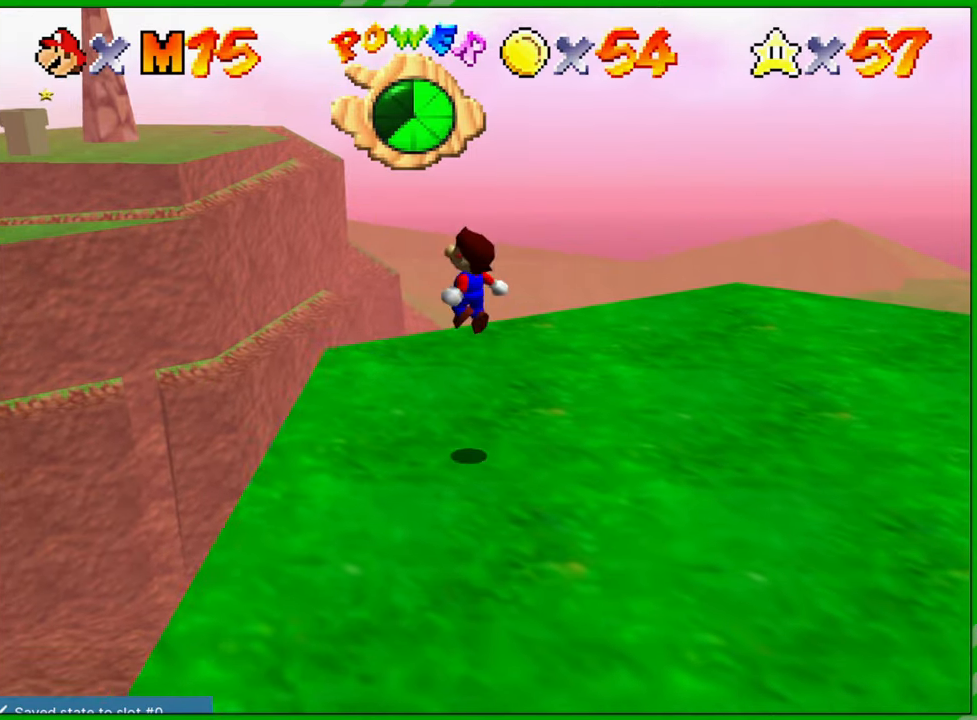
Gameplay with a controller (Nintendo layout); each line is a JSON object with the inputs held at the frame after it. "events" lists button and stick changes between this image and that frame as [ms after this image, input, new state], when the widget could be followed in between. Not read: L1 L3 R1 R3 X Y Z.
{"buttons": ["A"], "left_stick": "up-left", "events": [[83, "left_stick", "up"], [300, "A", "down"], [433, "left_stick", "up-left"]]}
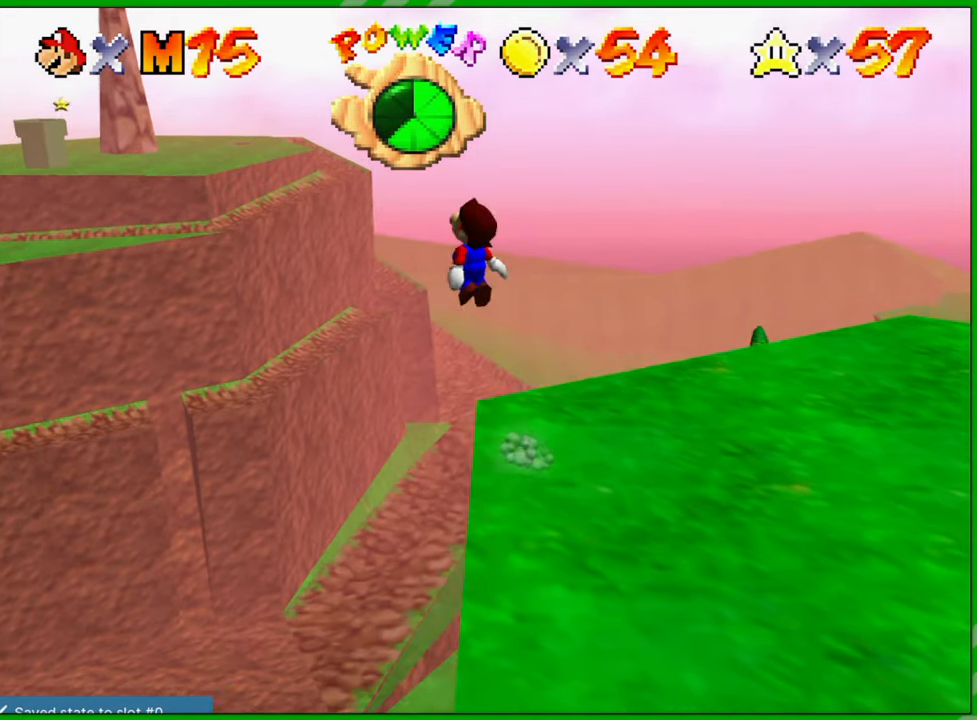
{"buttons": ["A"], "left_stick": "up-left", "events": []}
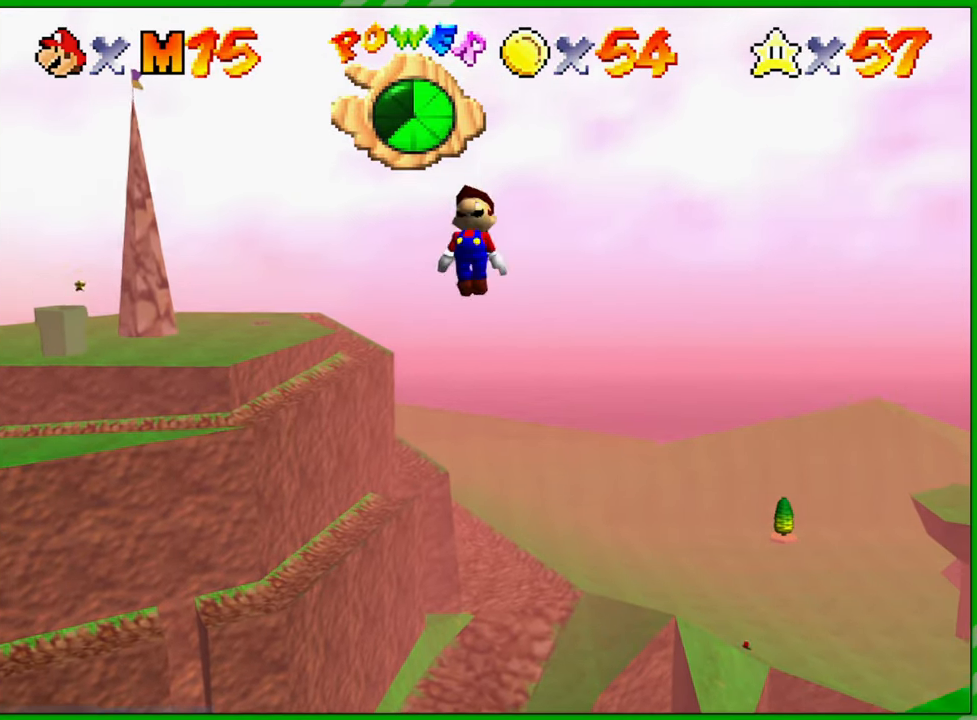
{"buttons": ["A"], "left_stick": "up-left", "events": []}
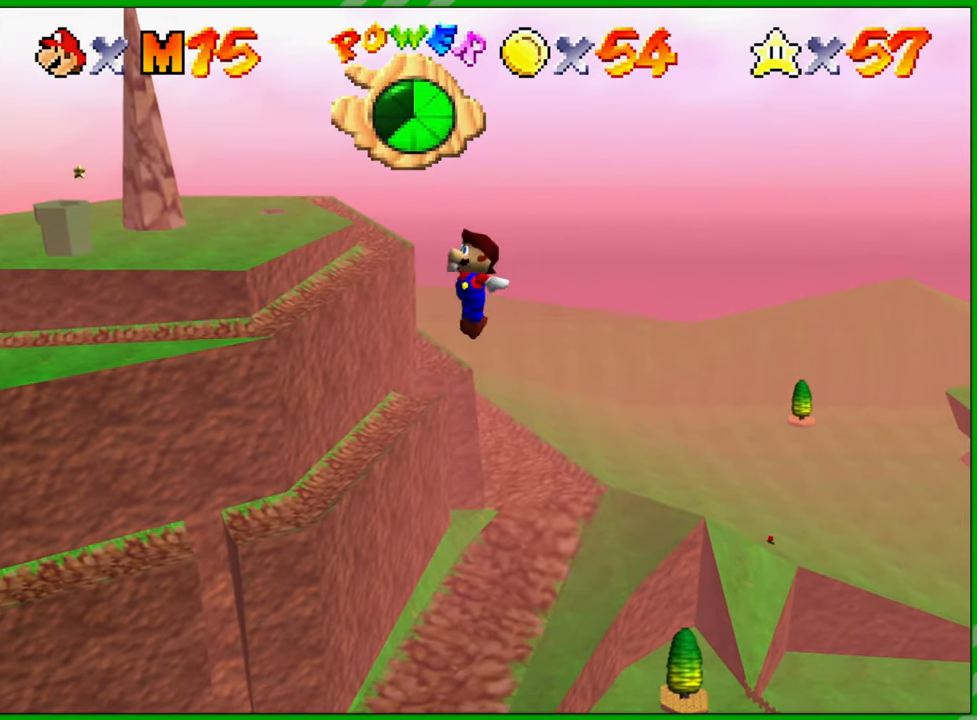
{"buttons": [], "left_stick": "up-left", "events": [[400, "A", "up"]]}
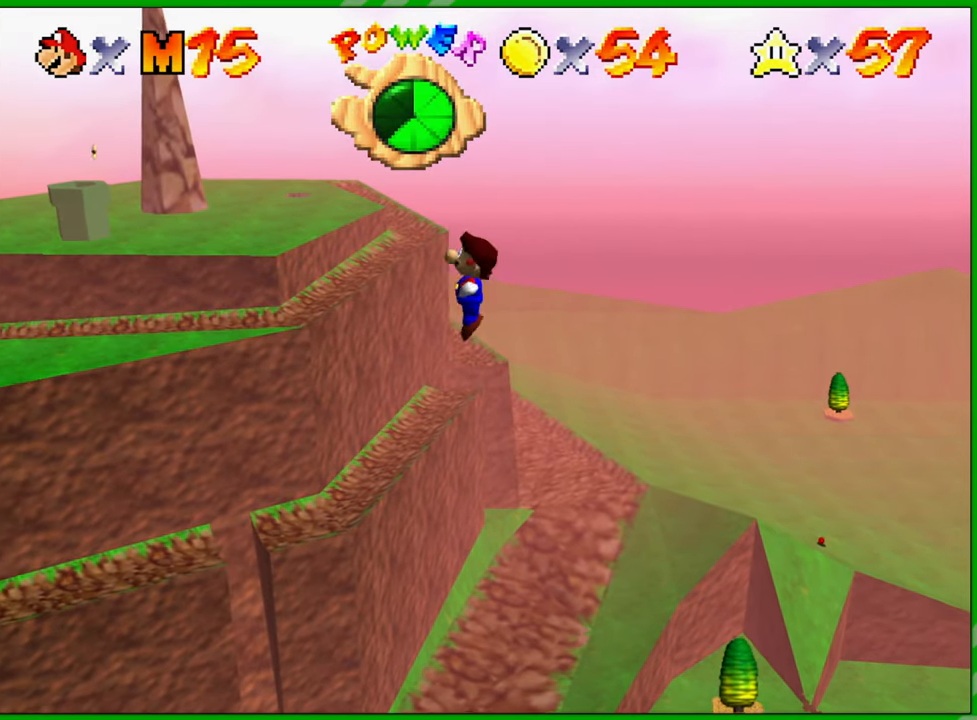
{"buttons": [], "left_stick": "up-left", "events": []}
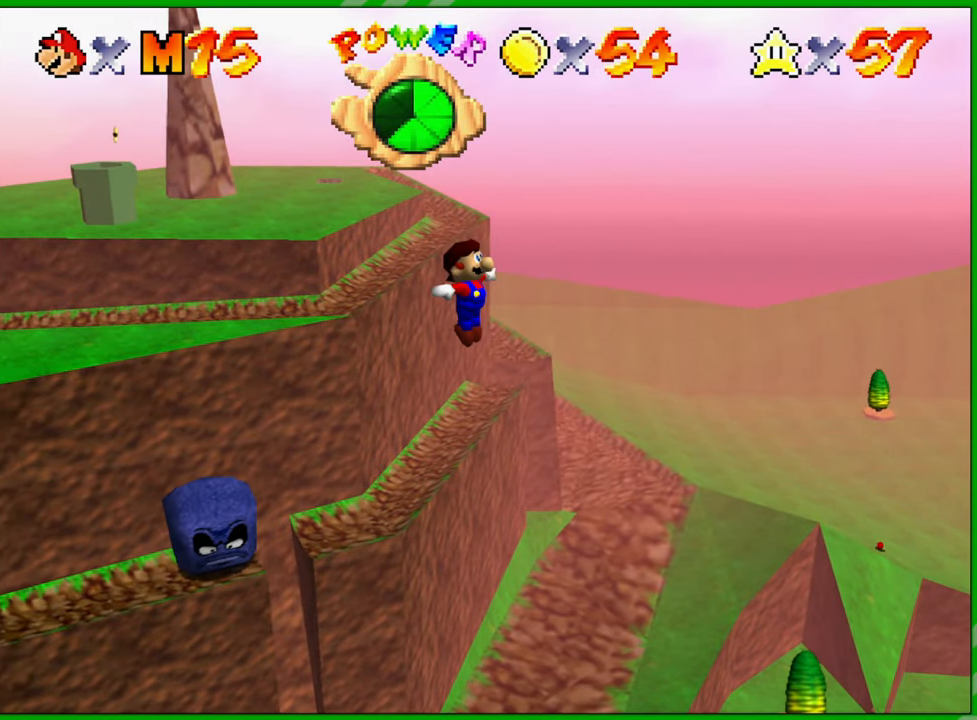
{"buttons": [], "left_stick": "up-left", "events": []}
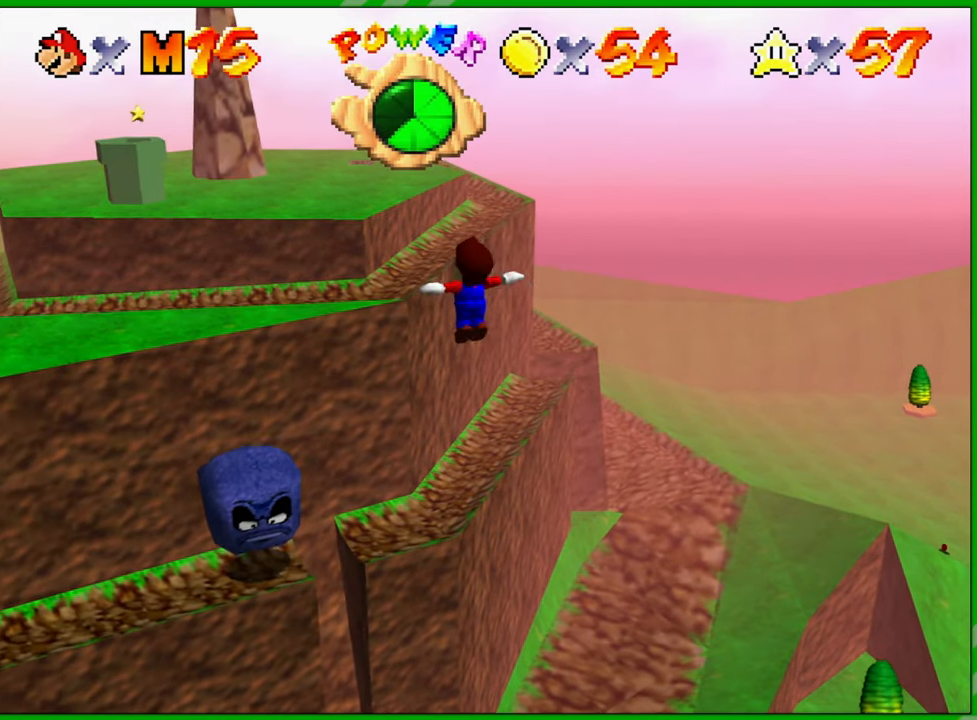
{"buttons": [], "left_stick": "up-left", "events": []}
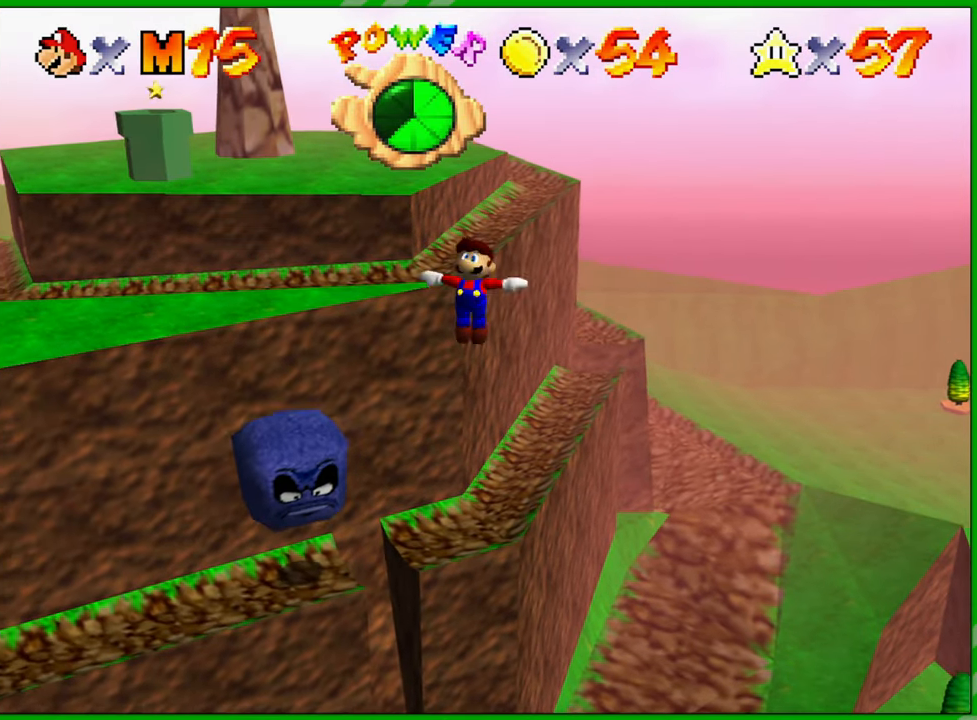
{"buttons": [], "left_stick": "up-left", "events": []}
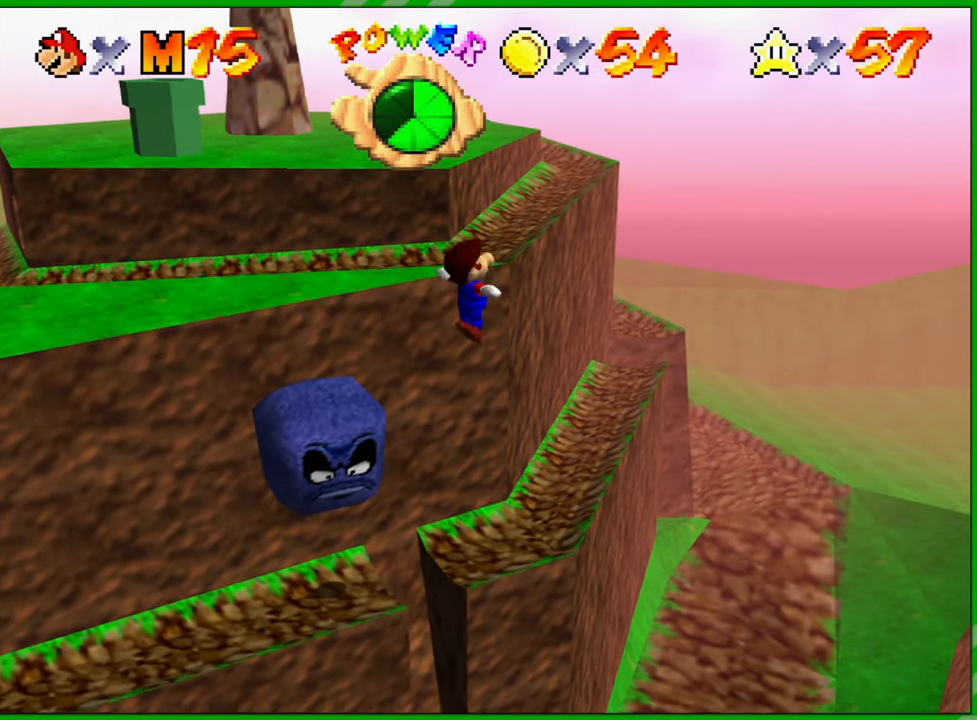
{"buttons": [], "left_stick": "up", "events": [[417, "left_stick", "up"]]}
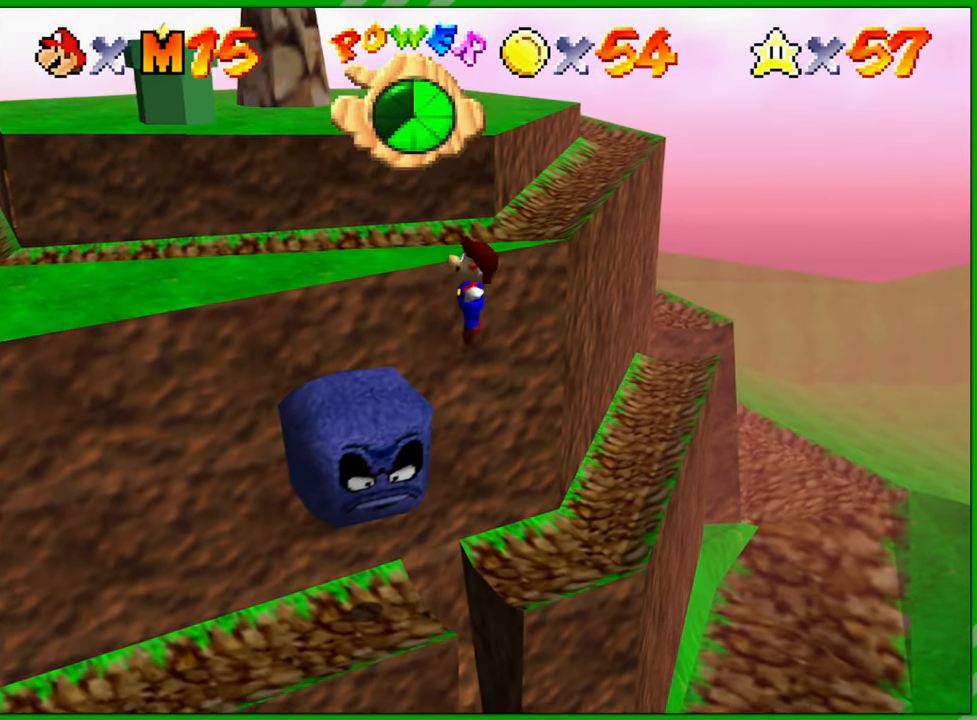
{"buttons": [], "left_stick": "up", "events": []}
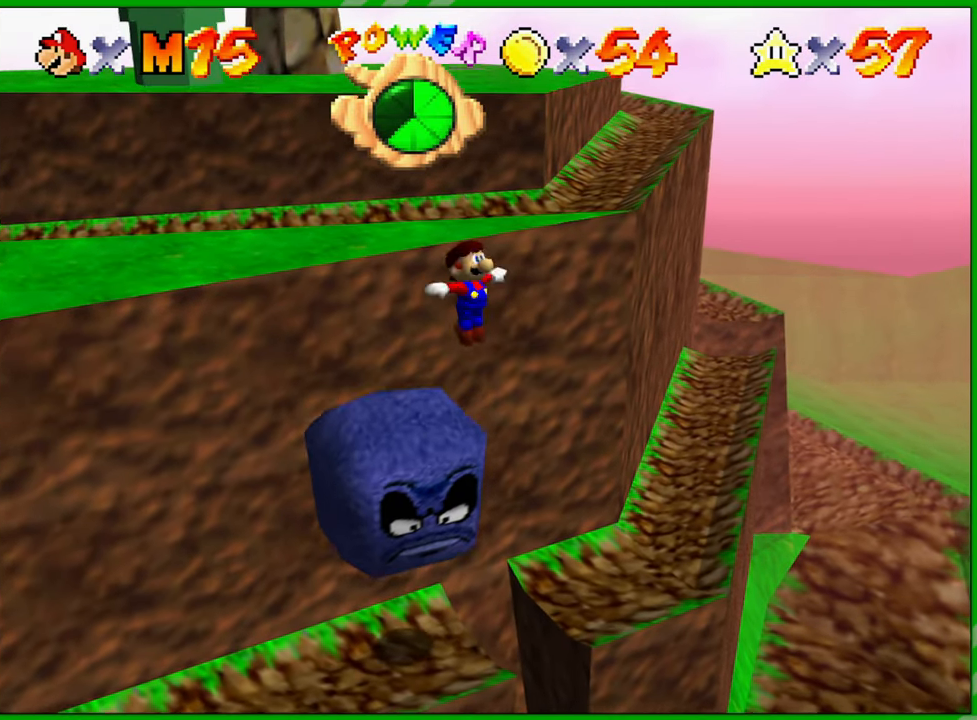
{"buttons": [], "left_stick": "up", "events": []}
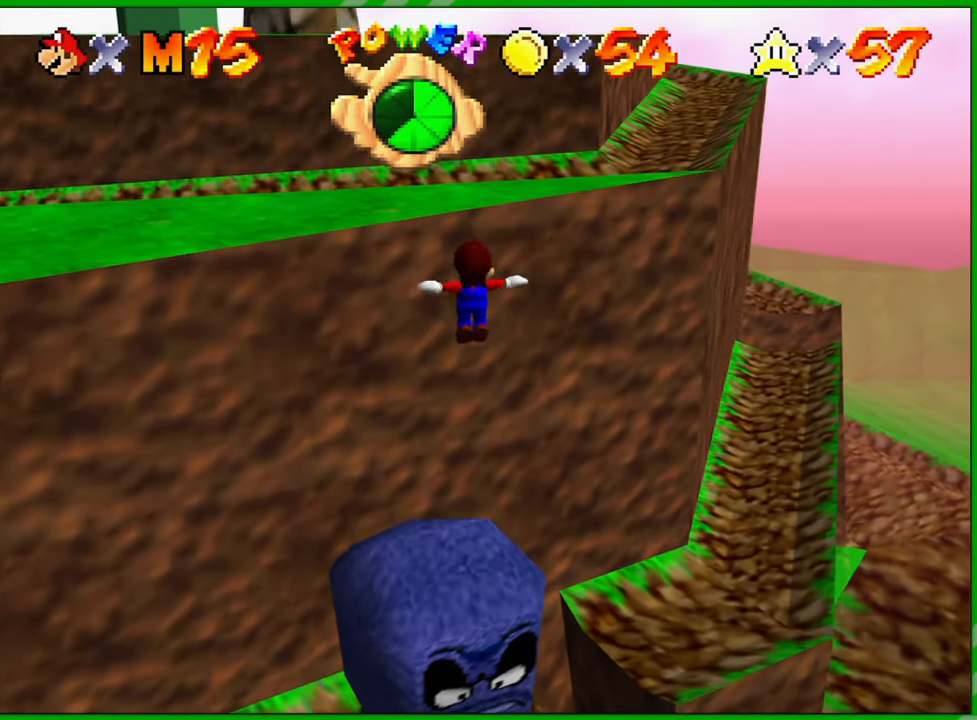
{"buttons": [], "left_stick": "down-right", "events": [[67, "left_stick", "center"], [367, "left_stick", "down-right"]]}
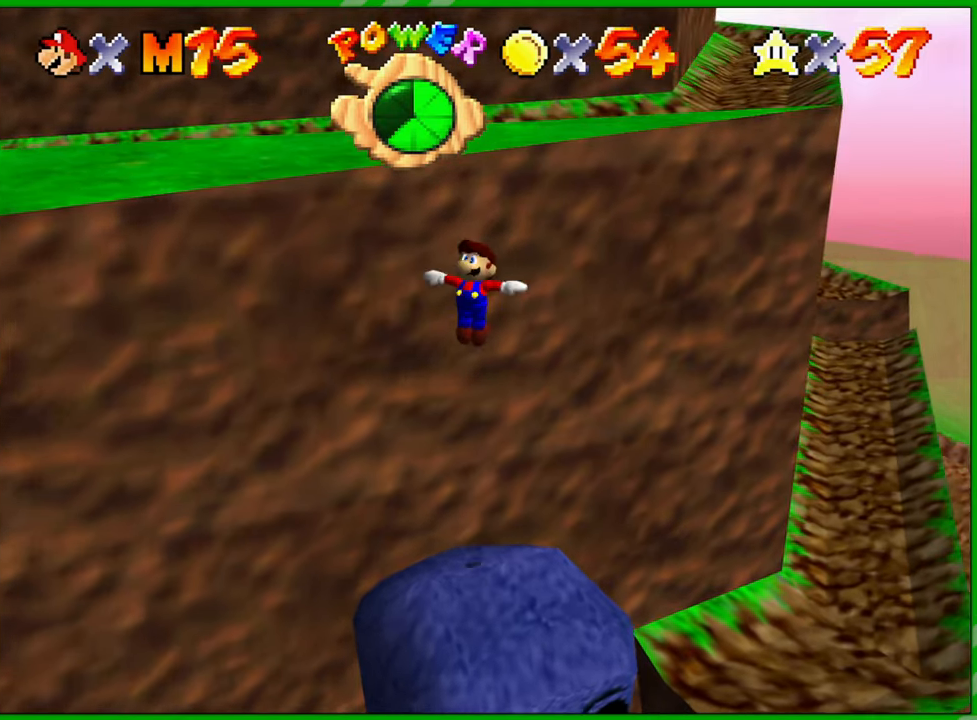
{"buttons": [], "left_stick": "left", "events": [[300, "left_stick", "down-left"], [367, "left_stick", "left"]]}
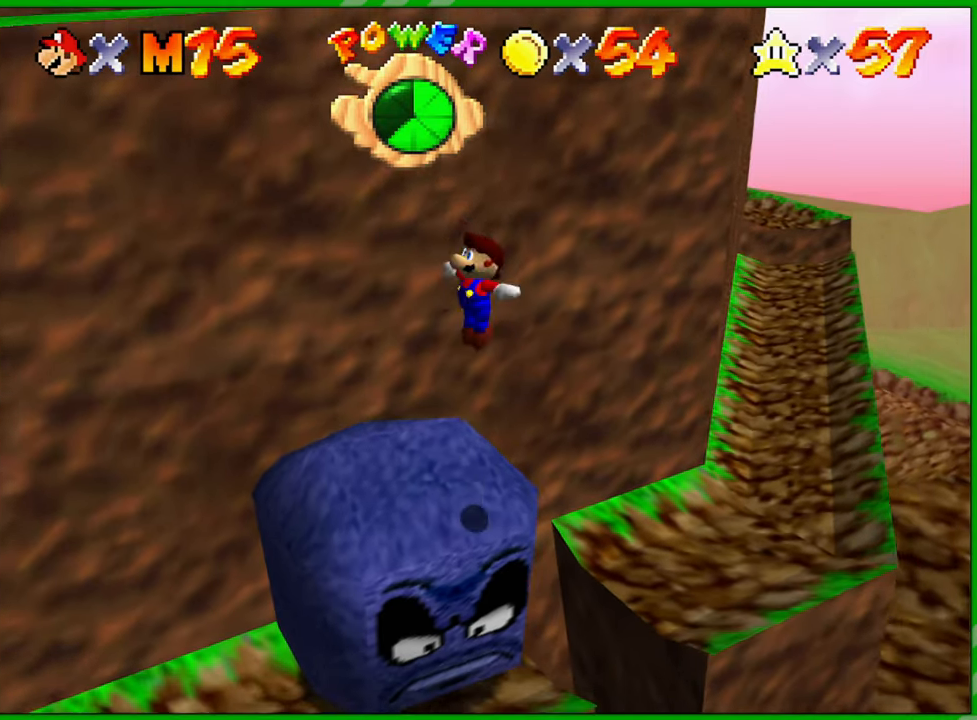
{"buttons": [], "left_stick": "up", "events": [[17, "left_stick", "up-left"], [183, "left_stick", "up"]]}
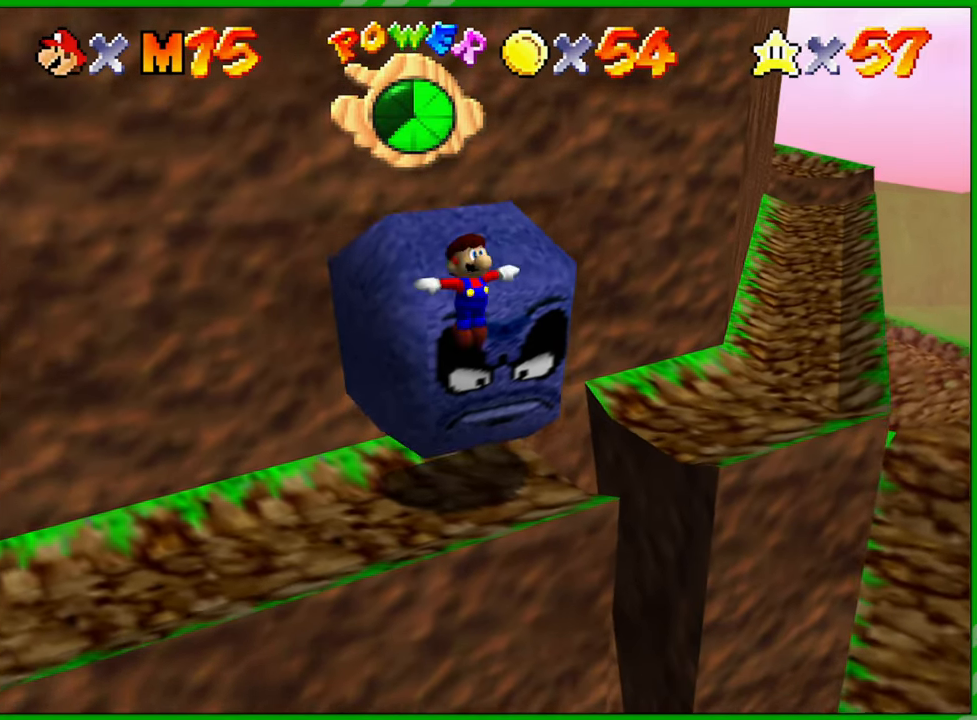
{"buttons": [], "left_stick": "up-left", "events": [[200, "left_stick", "up-left"]]}
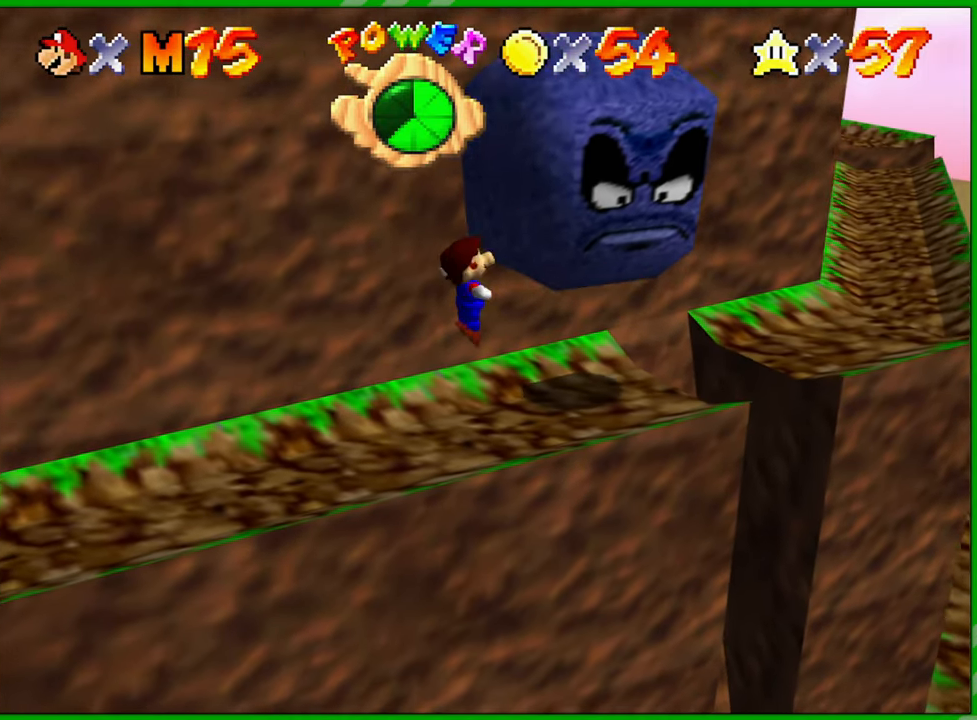
{"buttons": [], "left_stick": "right", "events": [[167, "left_stick", "center"], [283, "left_stick", "up-right"], [333, "left_stick", "up"], [483, "left_stick", "right"]]}
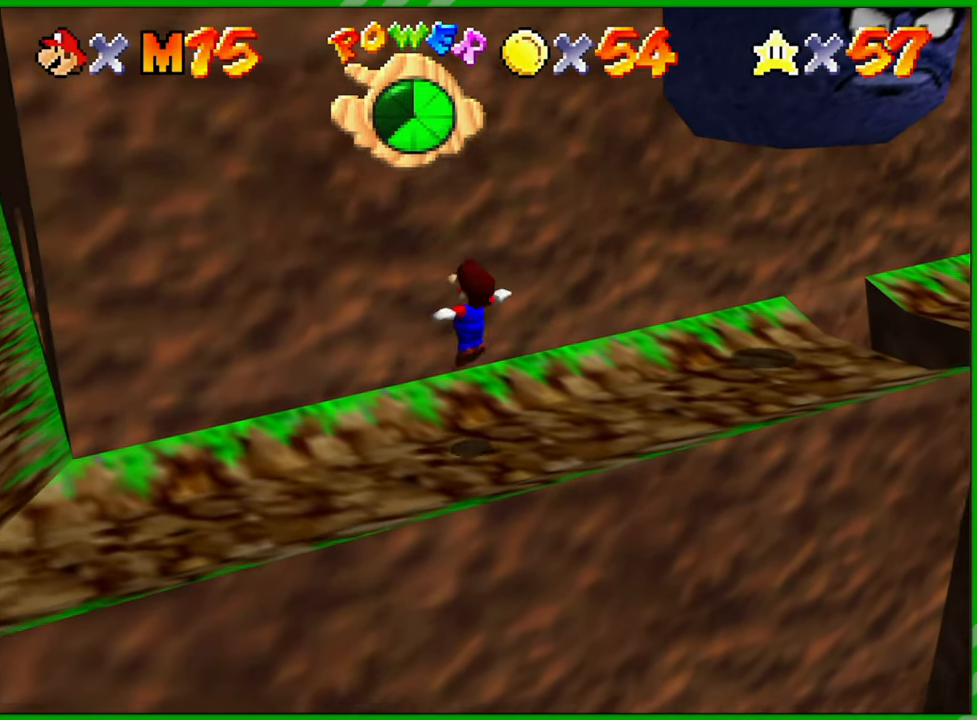
{"buttons": [], "left_stick": "center", "events": [[50, "left_stick", "down-right"], [283, "left_stick", "center"]]}
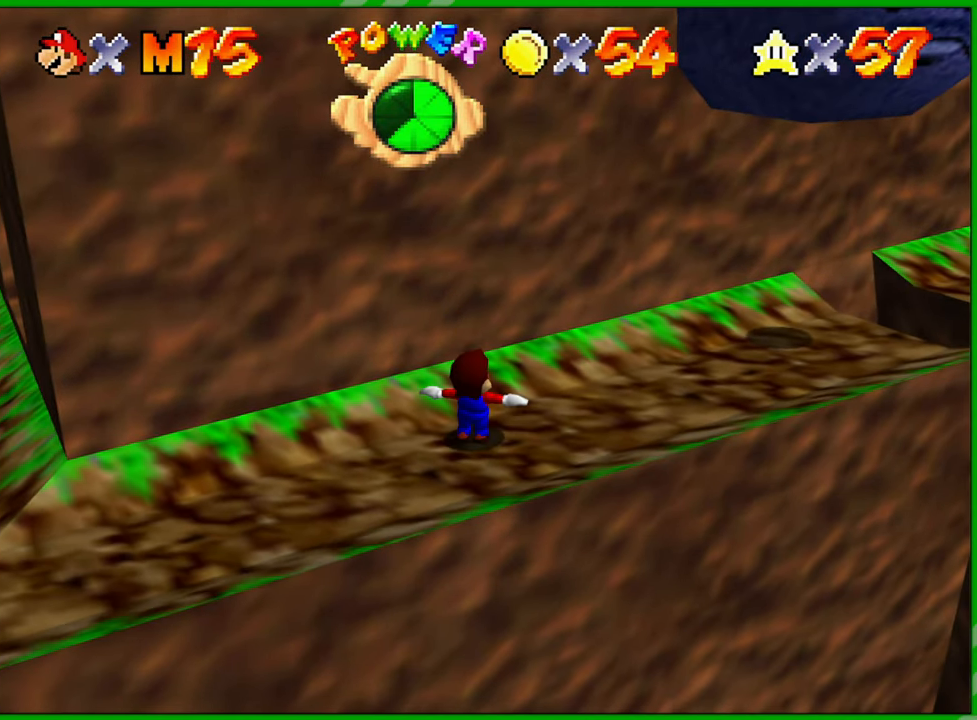
{"buttons": [], "left_stick": "right", "events": [[200, "left_stick", "right"]]}
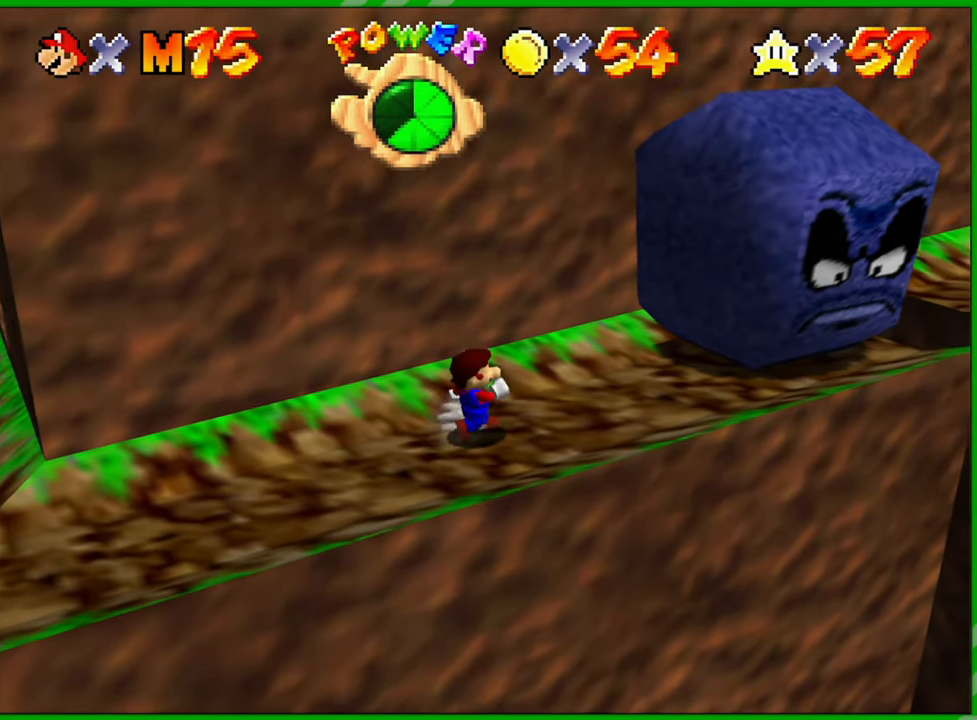
{"buttons": ["A"], "left_stick": "up-right", "events": [[117, "left_stick", "up-right"], [267, "A", "down"]]}
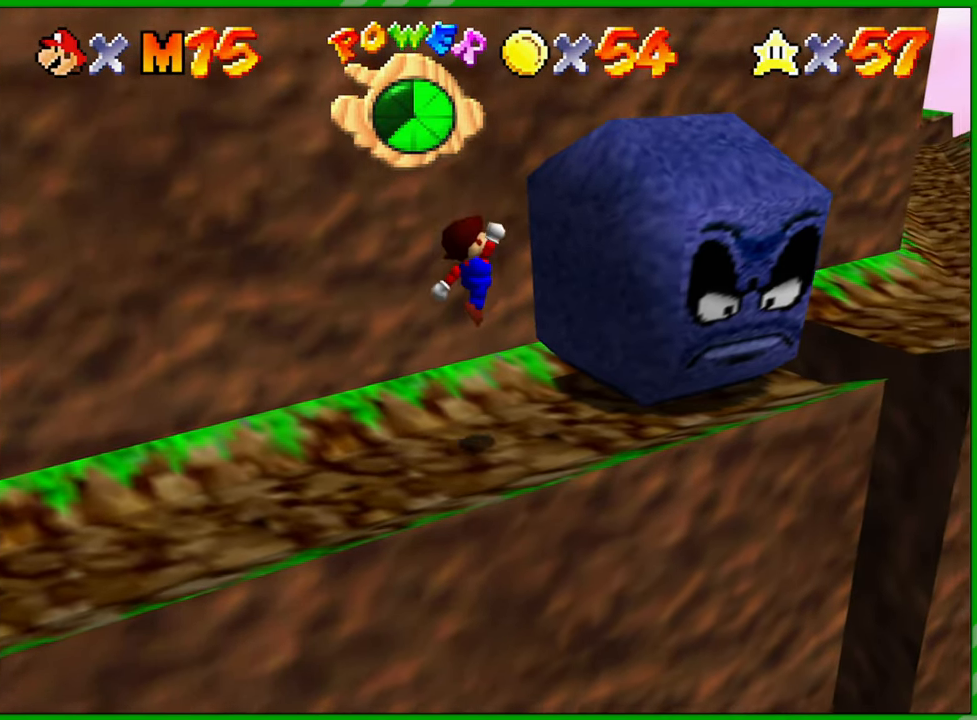
{"buttons": [], "left_stick": "up-right", "events": [[367, "A", "up"]]}
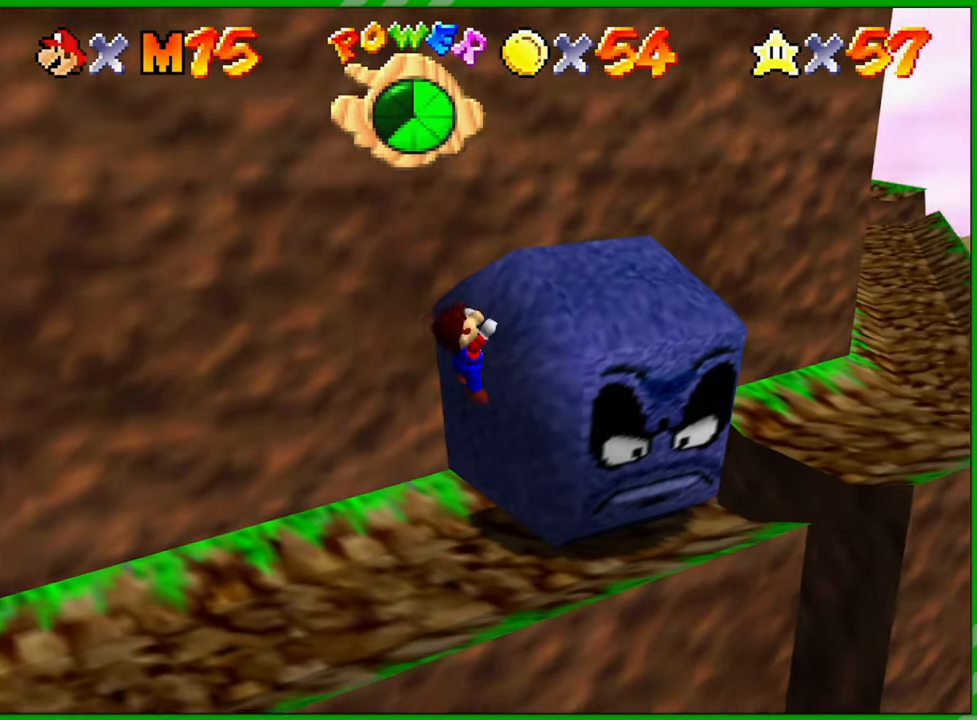
{"buttons": [], "left_stick": "right", "events": [[83, "A", "down"], [250, "A", "up"], [350, "left_stick", "center"], [483, "left_stick", "right"]]}
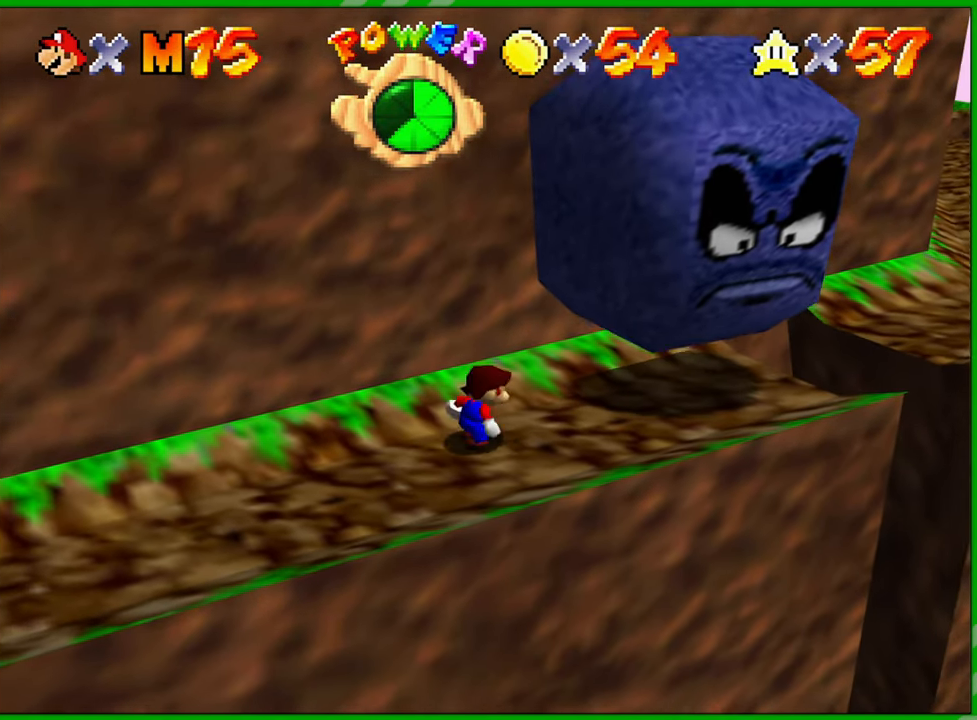
{"buttons": [], "left_stick": "up-right", "events": [[417, "left_stick", "up-right"]]}
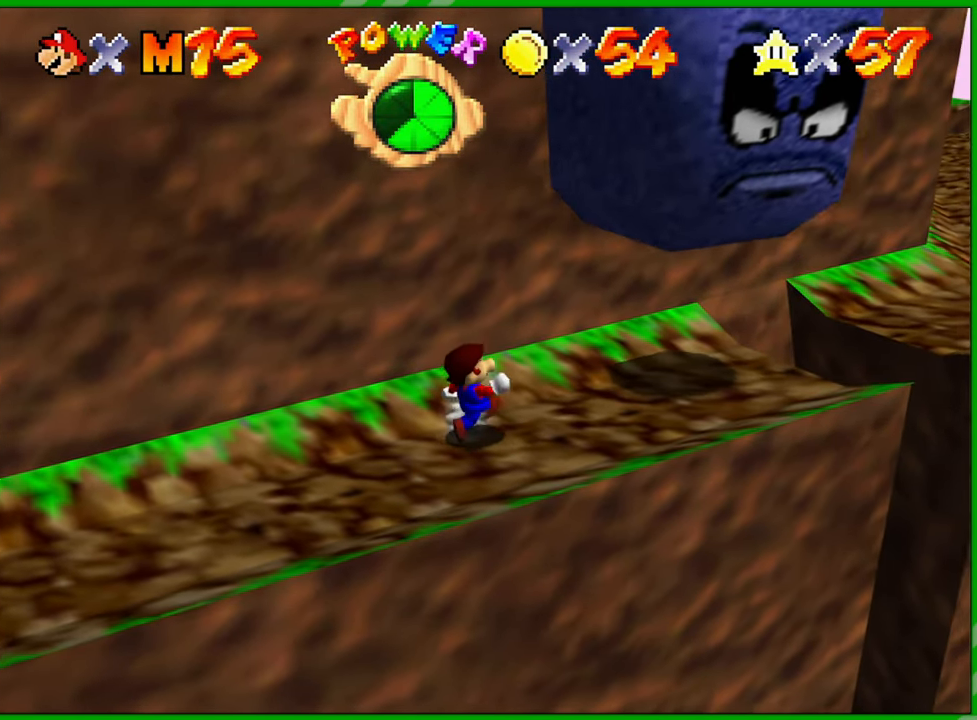
{"buttons": [], "left_stick": "up-right", "events": []}
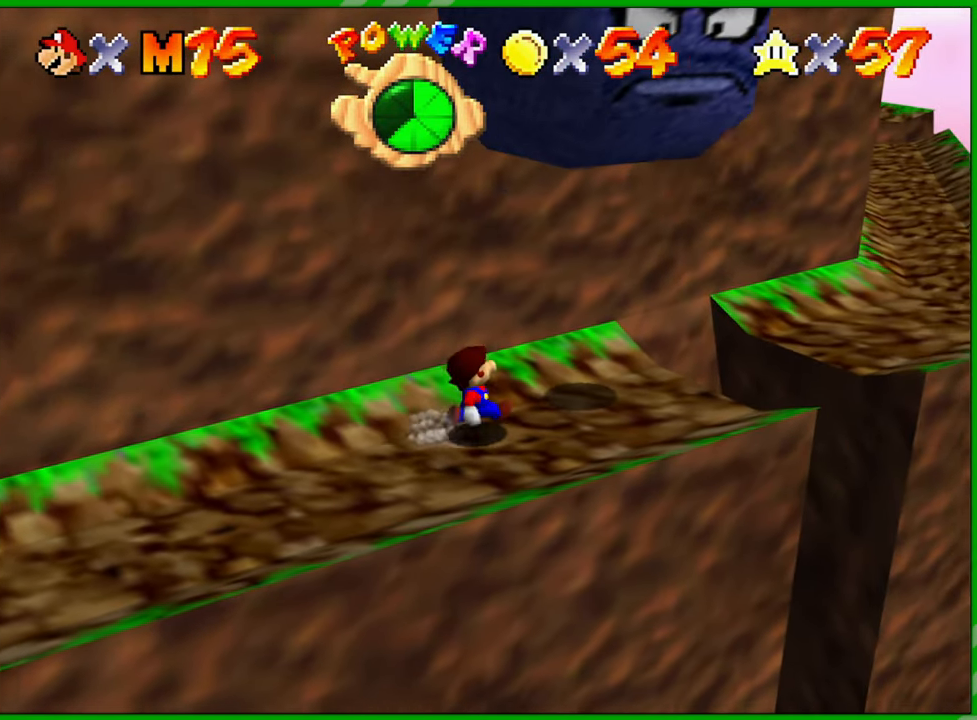
{"buttons": [], "left_stick": "up-right", "events": [[233, "A", "down"], [300, "A", "up"]]}
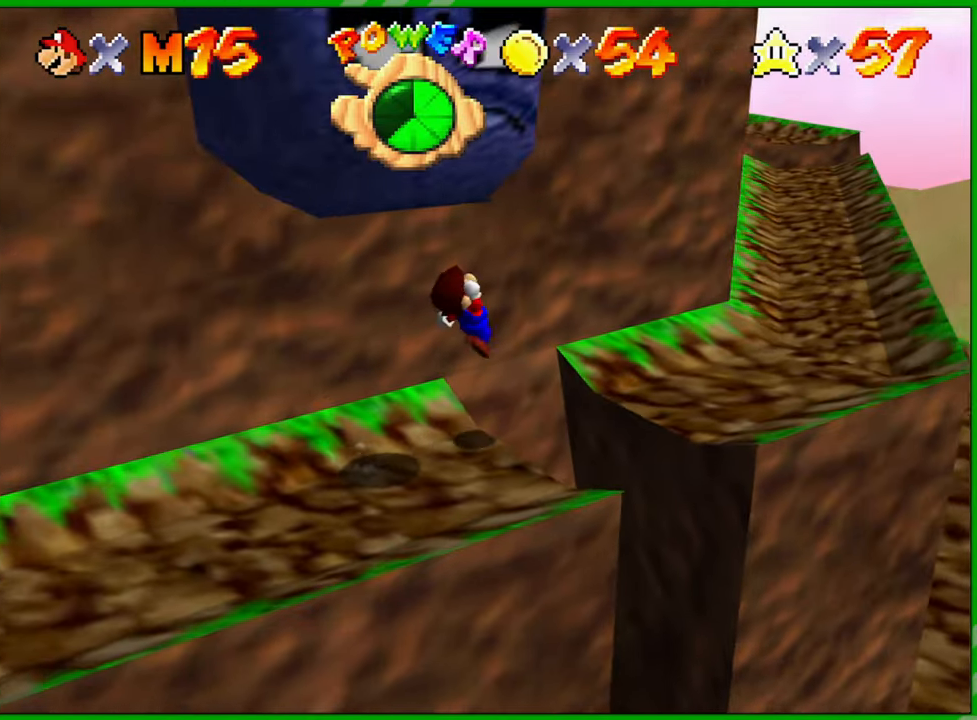
{"buttons": [], "left_stick": "left", "events": [[83, "left_stick", "up"], [183, "left_stick", "up-left"], [333, "left_stick", "left"]]}
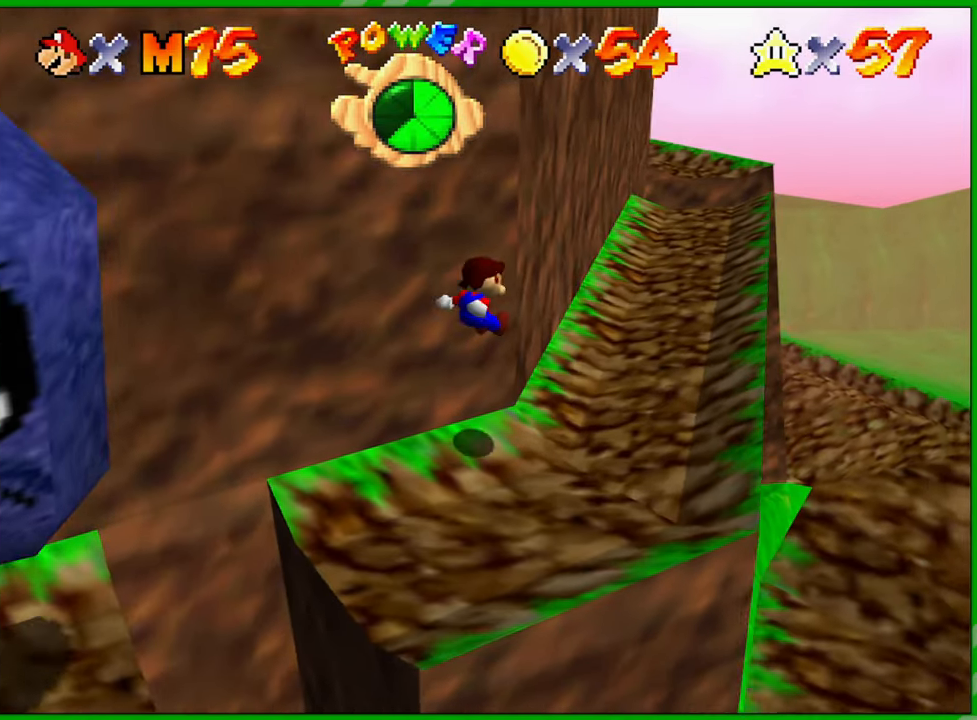
{"buttons": [], "left_stick": "up", "events": [[83, "left_stick", "up-left"], [417, "left_stick", "up"]]}
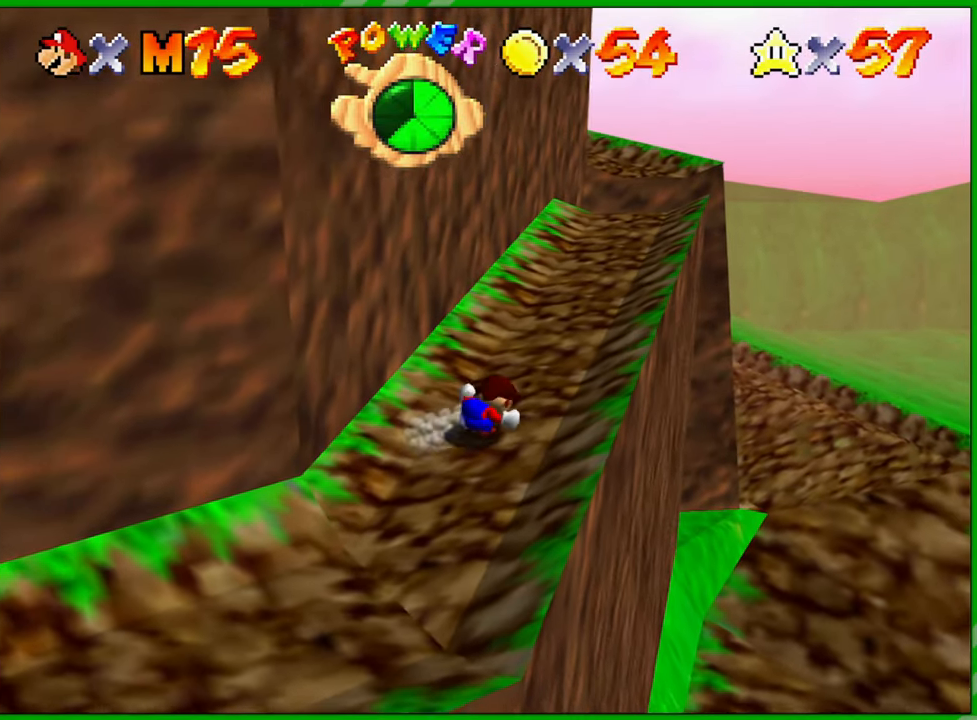
{"buttons": [], "left_stick": "up", "events": []}
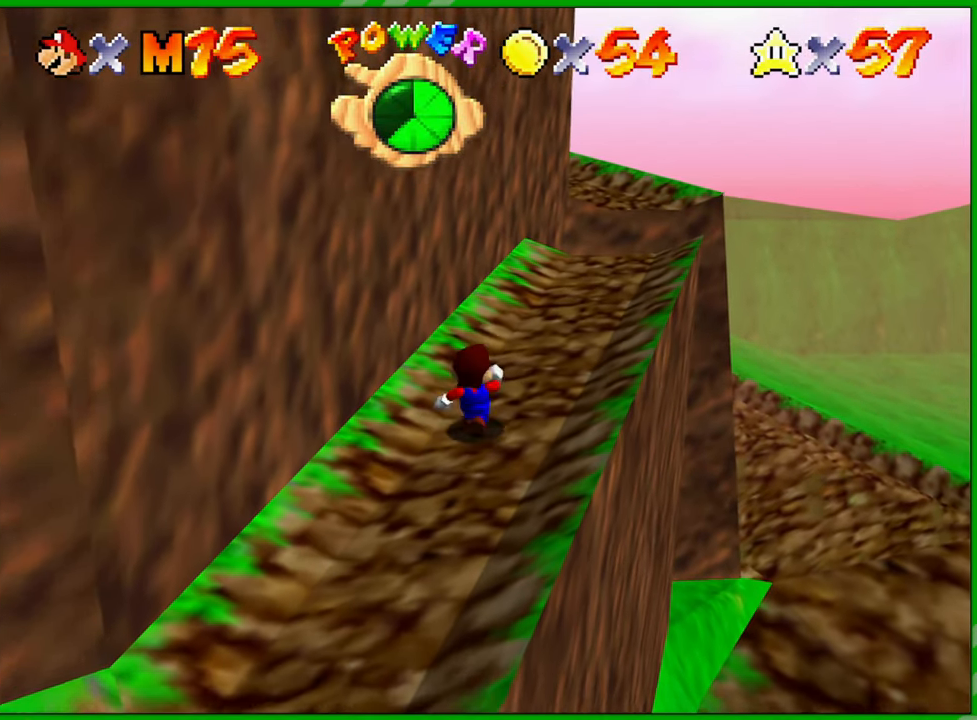
{"buttons": [], "left_stick": "up", "events": []}
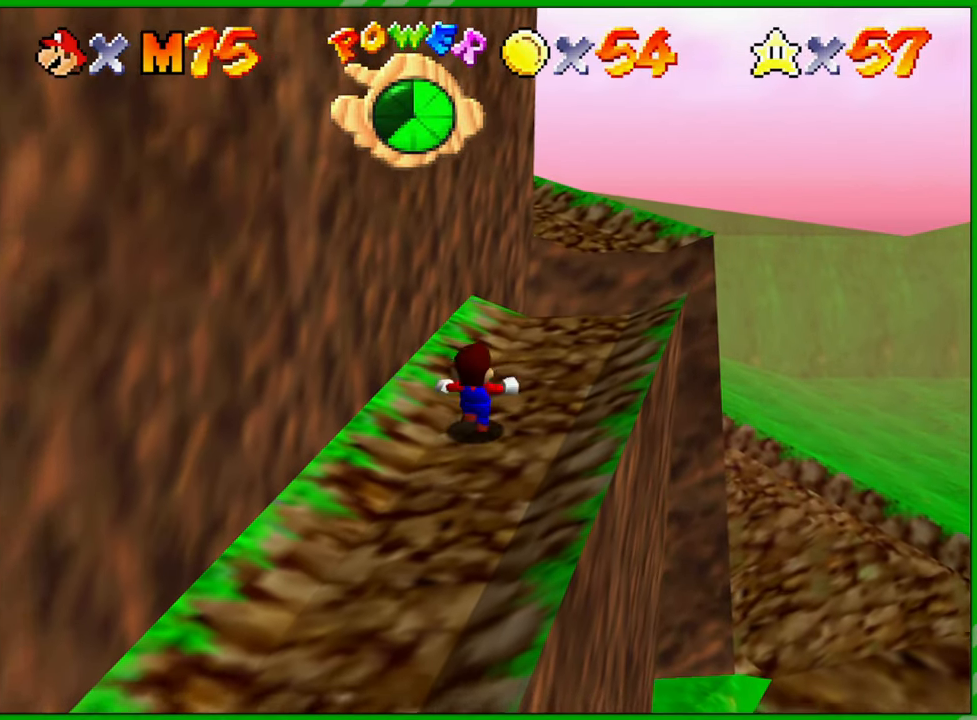
{"buttons": ["A"], "left_stick": "up", "events": [[367, "A", "down"]]}
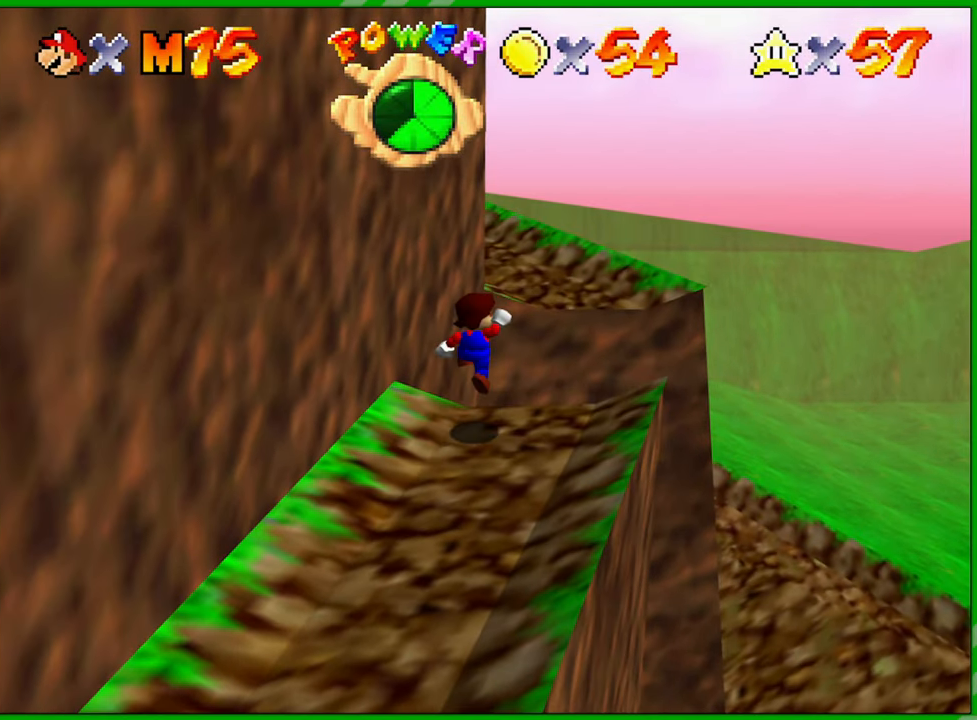
{"buttons": ["C_RIGHT"], "left_stick": "up", "events": [[133, "A", "up"], [417, "C_RIGHT", "down"]]}